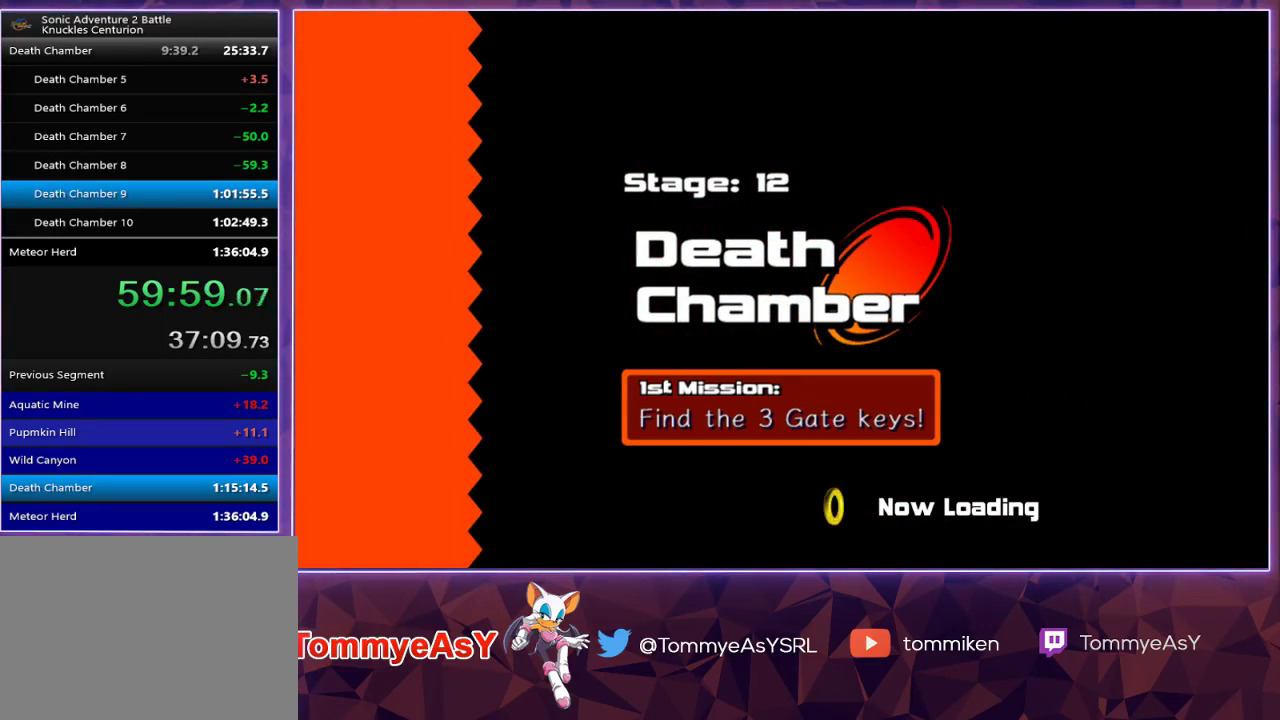
Gameplay with a controller (PlayStation layout); each line is a JSON object with the inputs held at the frame after it. "events" lists button and stick changes between this image and that frame as [ms after this image, input, new state], when the widget could be followed in between.
{"buttons": [], "left_stick": "up", "right_stick": "center", "events": [[367, "left_stick", "up"]]}
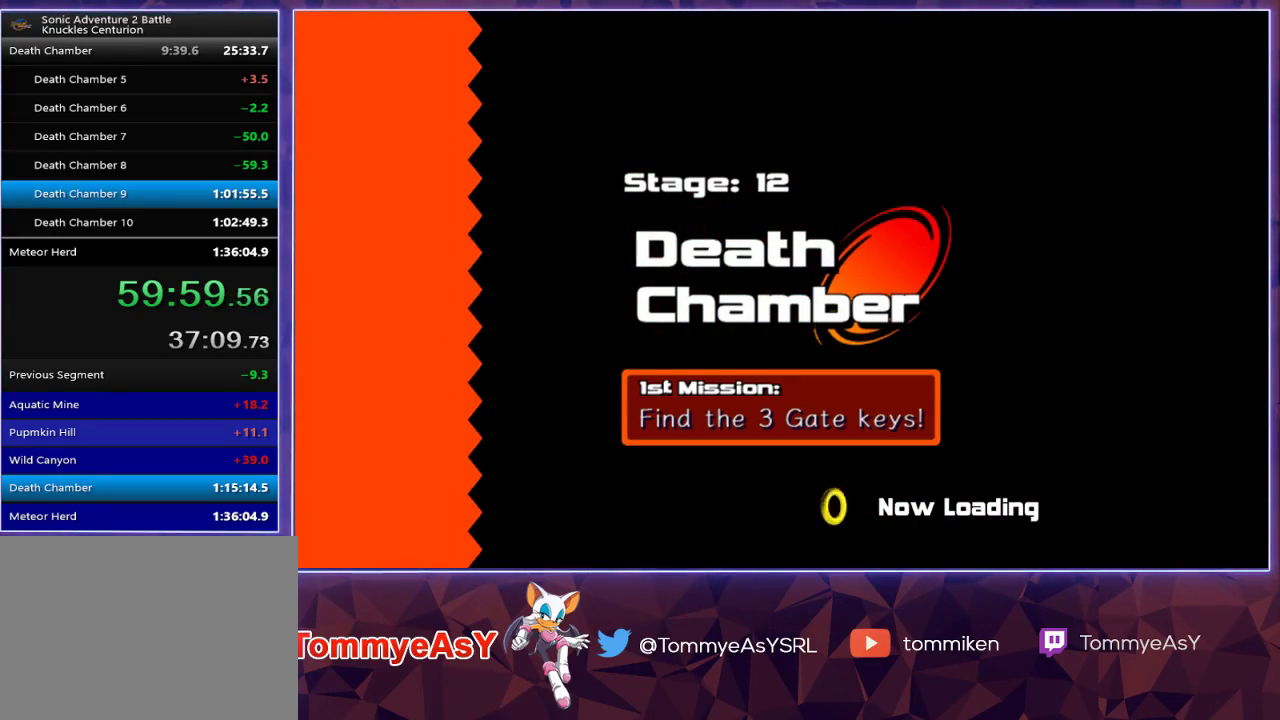
{"buttons": [], "left_stick": "up", "right_stick": "center", "events": []}
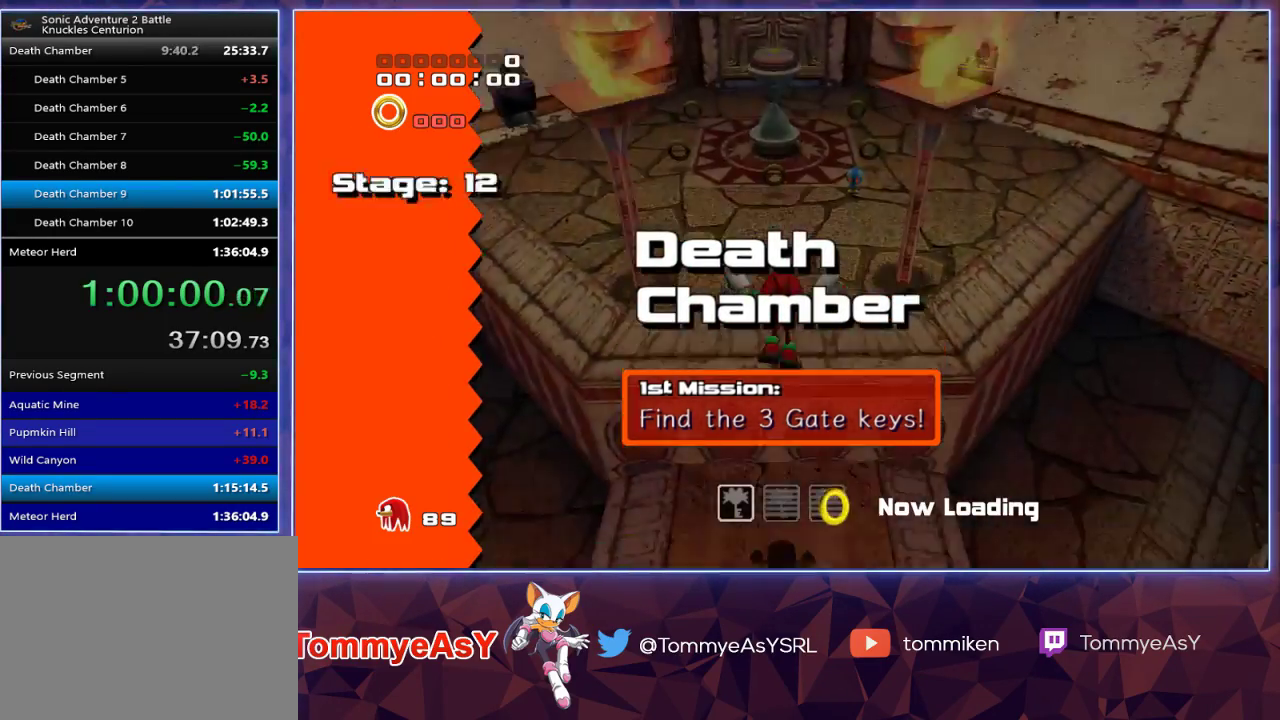
{"buttons": ["CROSS", "R2"], "left_stick": "up", "right_stick": "center", "events": [[367, "R2", "down"], [467, "CROSS", "down"]]}
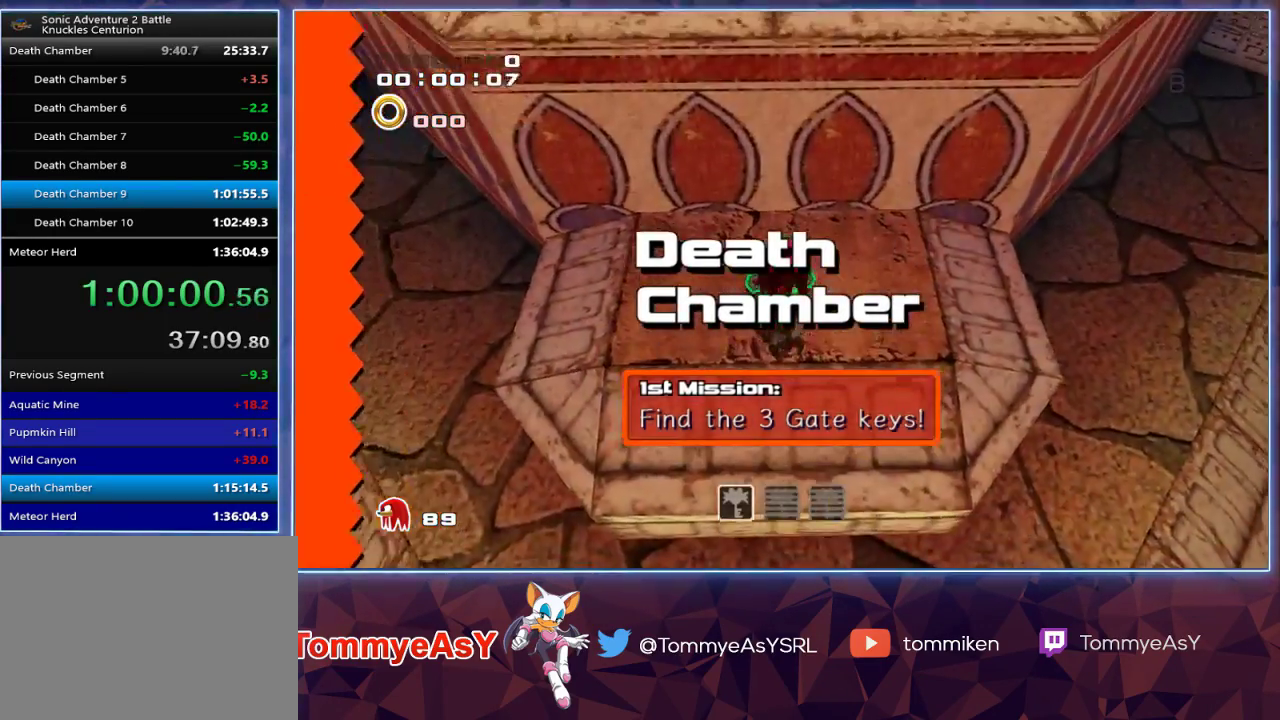
{"buttons": ["CROSS", "R2"], "left_stick": "up", "right_stick": "center", "events": [[450, "CROSS", "up"], [500, "CROSS", "down"]]}
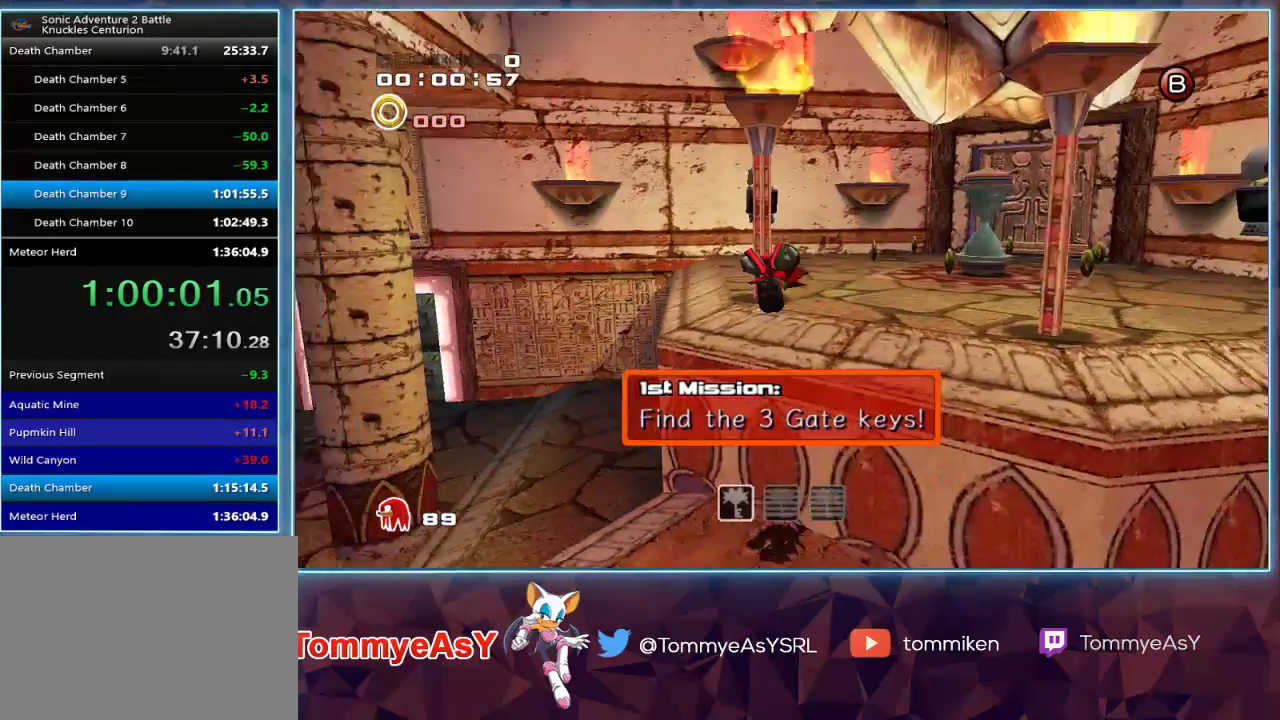
{"buttons": [], "left_stick": "up", "right_stick": "center", "events": [[33, "R2", "up"], [233, "CROSS", "up"]]}